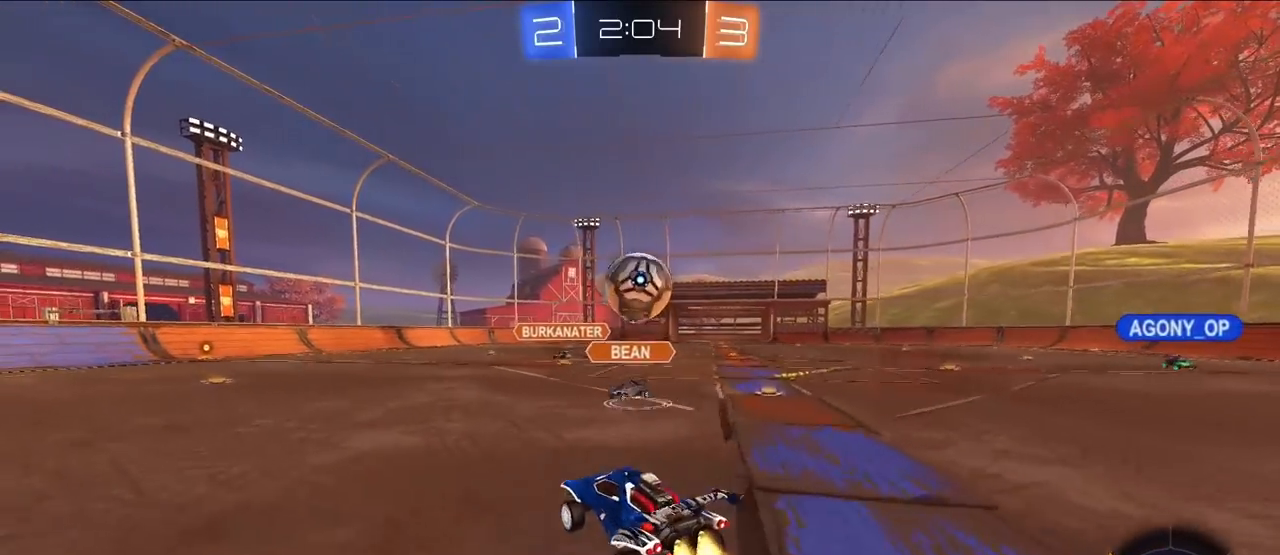
Gameplay with a controller (PlayStation layout); each line is a JSON object with the inputs held at the frame after it. "events" lists button and stick changes between this image and that frame as [ms after this image, input, new state], when the widget could be followed in between.
{"buttons": ["CROSS", "L2", "R1", "L3"], "left_stick": "down", "right_stick": "center", "events": [[117, "R1", "up"], [167, "CROSS", "up"], [200, "left_stick", "up"], [283, "CROSS", "down"], [283, "R1", "down"], [350, "L3", "down"], [367, "left_stick", "down"]]}
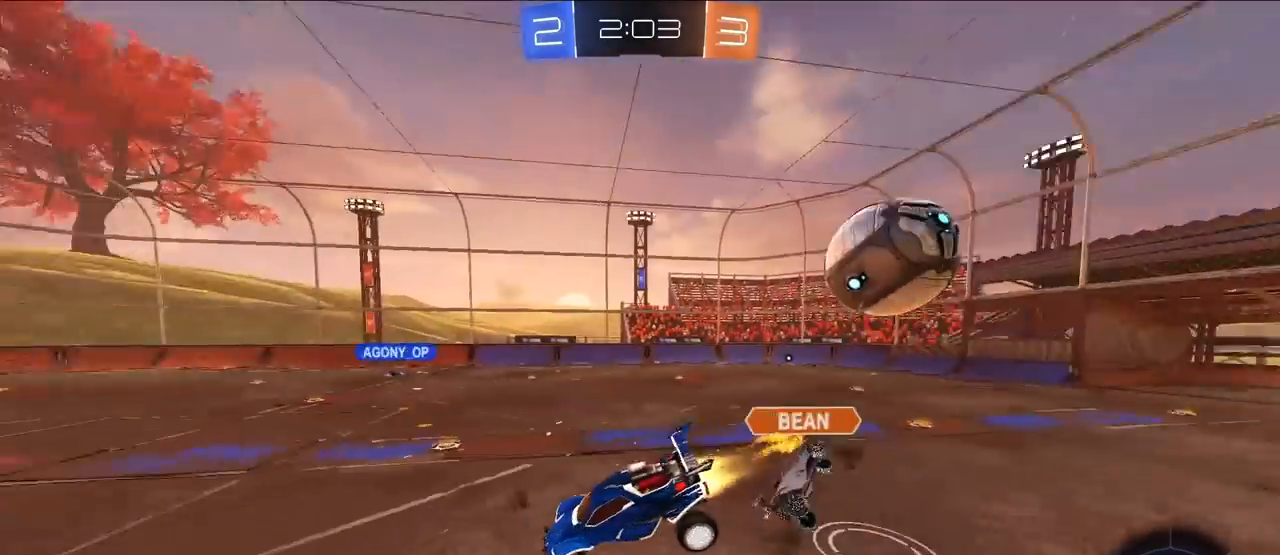
{"buttons": ["R1"], "left_stick": "down-right", "right_stick": "center", "events": [[50, "L3", "up"], [67, "left_stick", "down-right"], [100, "CROSS", "up"], [117, "L2", "up"]]}
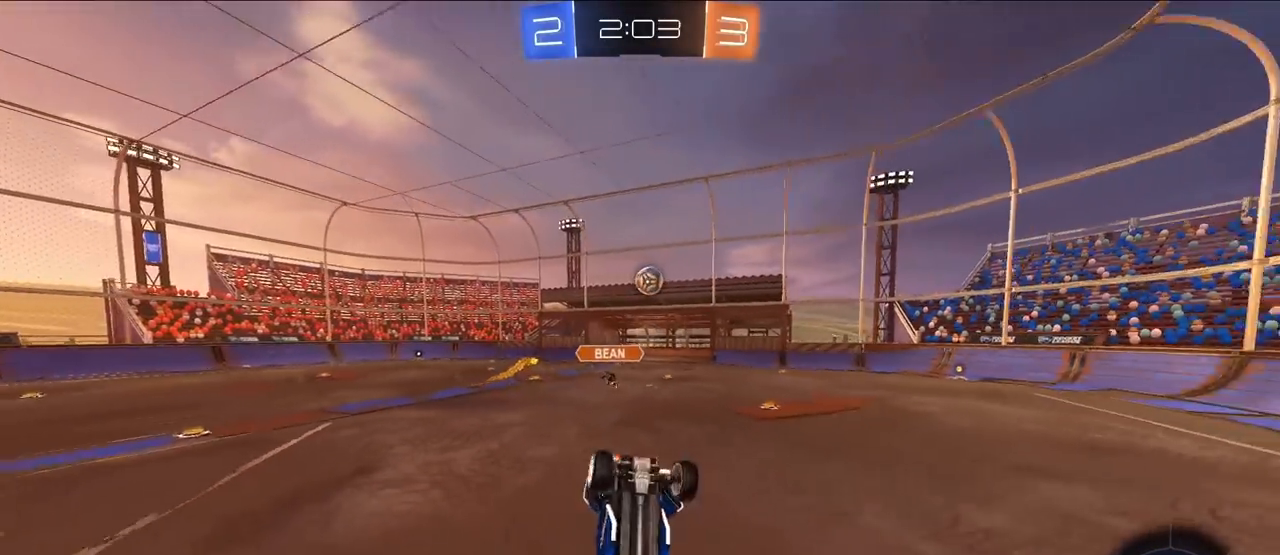
{"buttons": [], "left_stick": "down-left", "right_stick": "center", "events": [[417, "left_stick", "down-left"], [433, "R1", "up"]]}
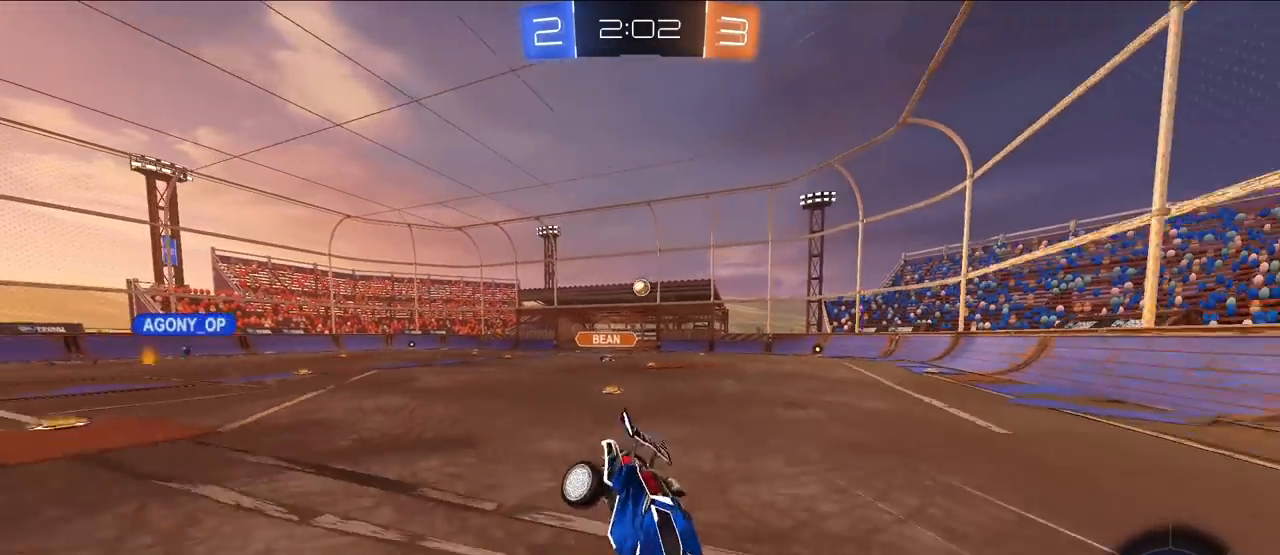
{"buttons": [], "left_stick": "up-left", "right_stick": "center", "events": [[183, "L2", "down"], [217, "left_stick", "up-left"], [350, "R1", "down"], [367, "L2", "up"], [483, "R1", "up"]]}
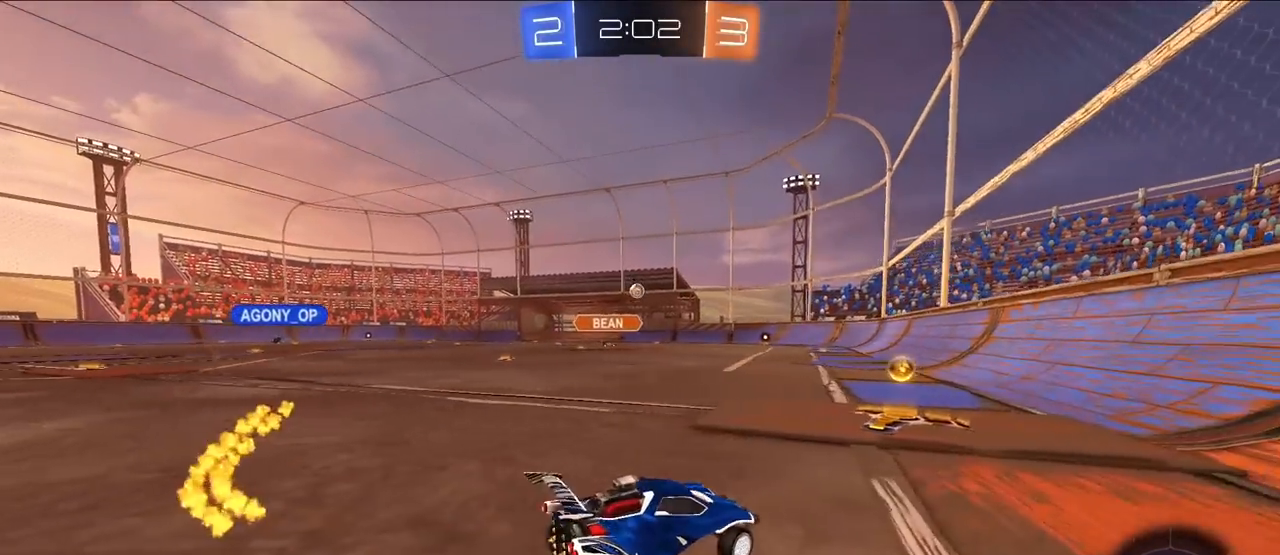
{"buttons": ["L2"], "left_stick": "up", "right_stick": "center", "events": [[100, "L2", "down"], [117, "left_stick", "up"], [267, "left_stick", "up-left"], [467, "left_stick", "up"]]}
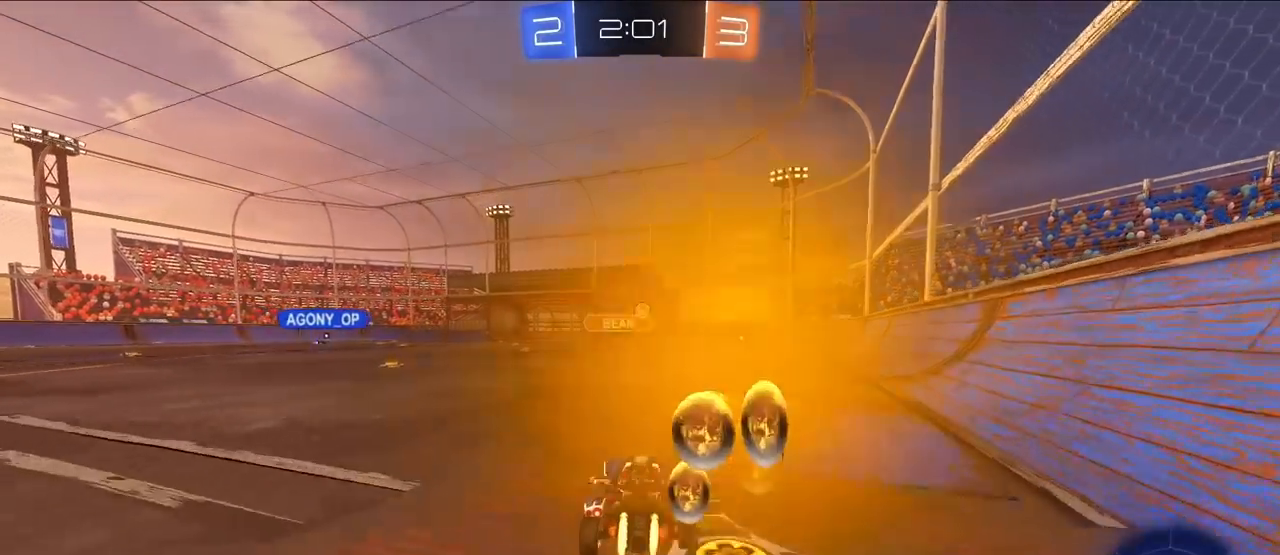
{"buttons": ["L2"], "left_stick": "up", "right_stick": "center", "events": [[83, "left_stick", "center"], [267, "left_stick", "up"]]}
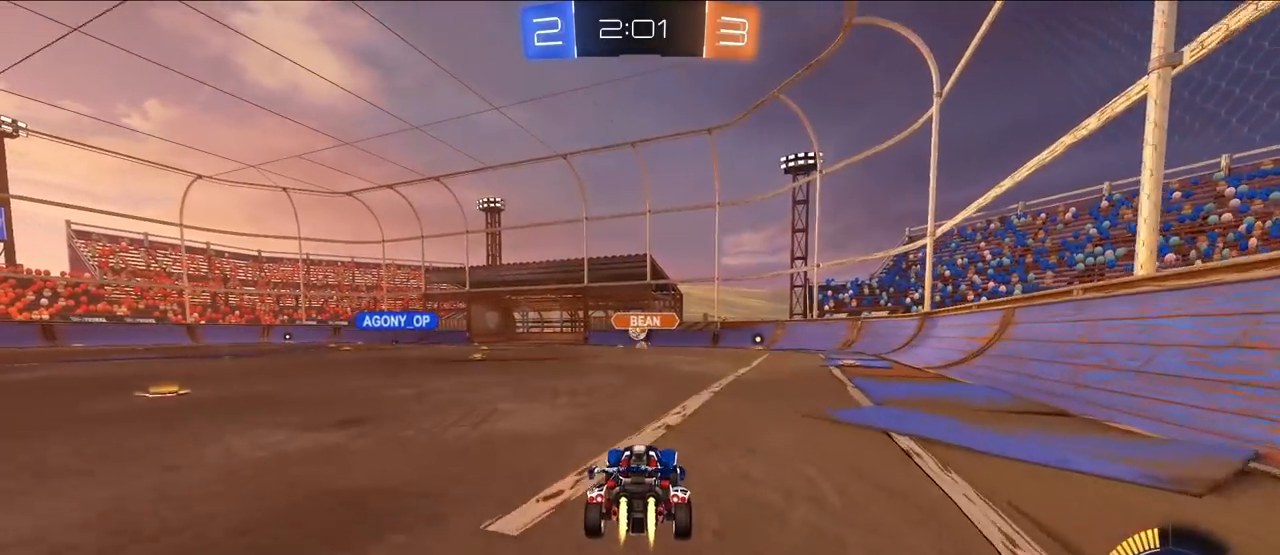
{"buttons": [], "left_stick": "up", "right_stick": "center", "events": [[317, "L2", "up"]]}
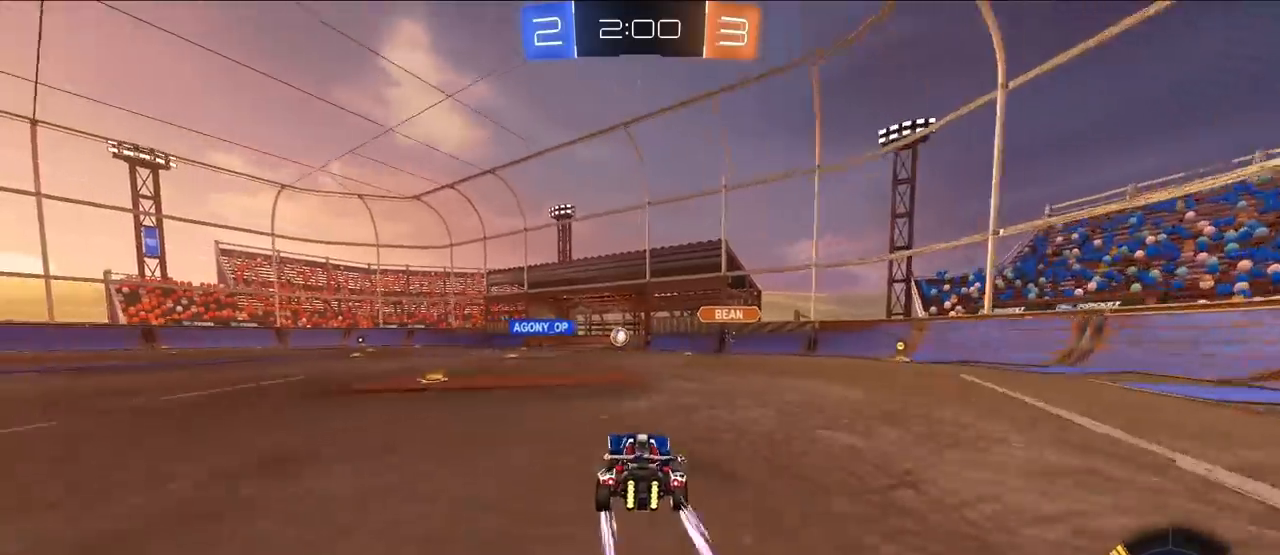
{"buttons": [], "left_stick": "up", "right_stick": "center", "events": []}
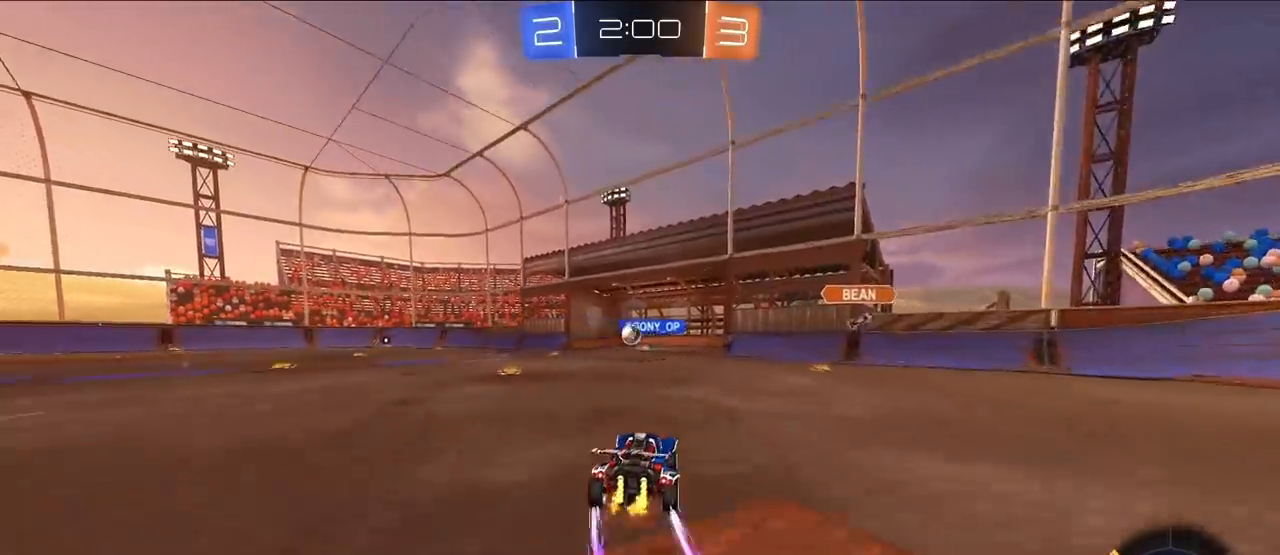
{"buttons": [], "left_stick": "center", "right_stick": "center", "events": [[133, "left_stick", "left"], [250, "left_stick", "up"], [317, "left_stick", "center"]]}
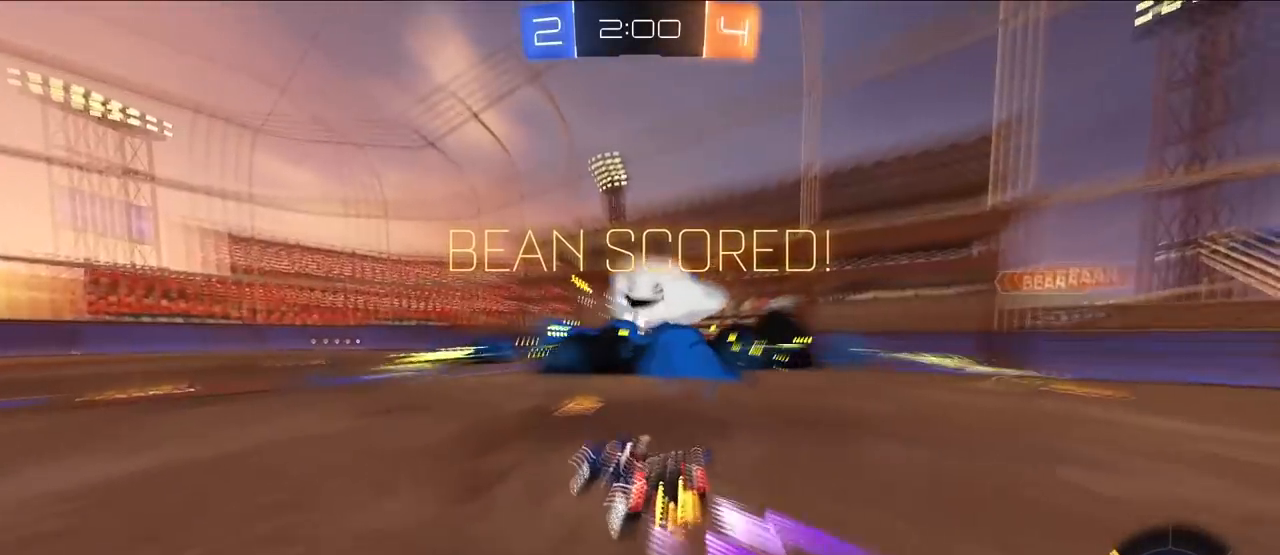
{"buttons": [], "left_stick": "down", "right_stick": "center", "events": [[50, "TRIANGLE", "down"], [167, "TRIANGLE", "up"], [467, "left_stick", "down"]]}
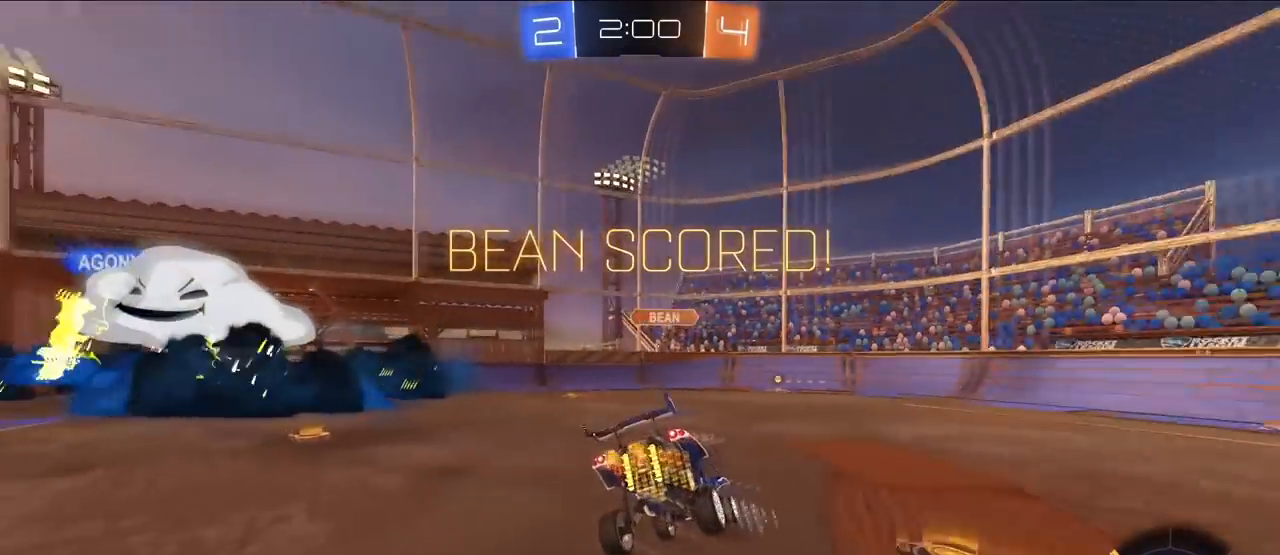
{"buttons": ["SQUARE"], "left_stick": "up-left", "right_stick": "center", "events": [[67, "CROSS", "down"], [300, "CROSS", "up"], [450, "SQUARE", "down"], [483, "left_stick", "up-left"]]}
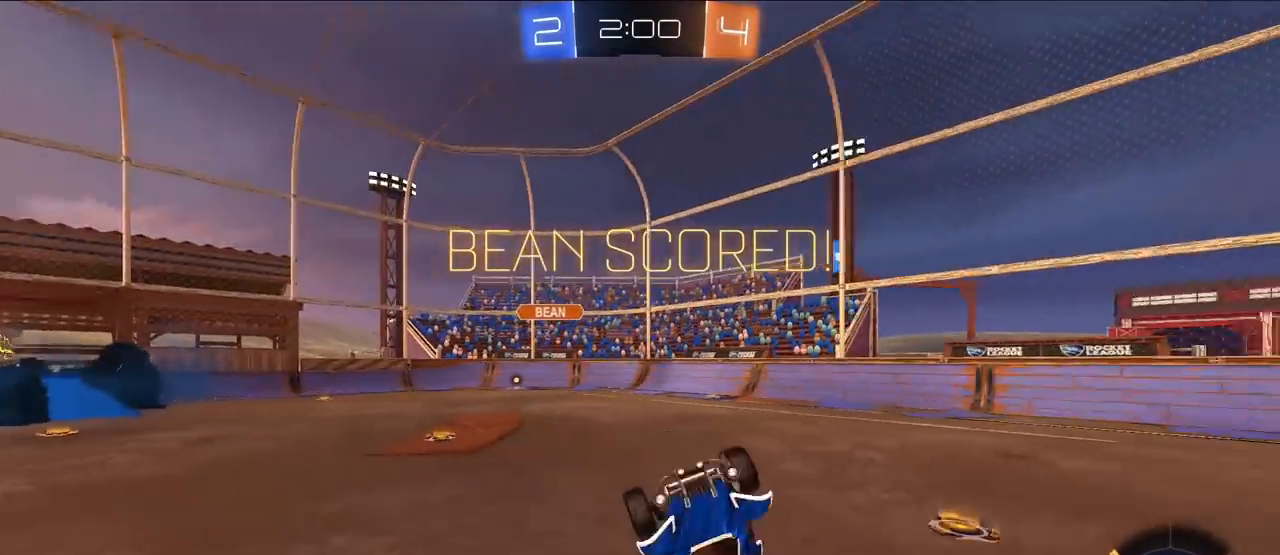
{"buttons": ["SQUARE"], "left_stick": "up-left", "right_stick": "center", "events": [[117, "TRIANGLE", "down"], [467, "TRIANGLE", "up"]]}
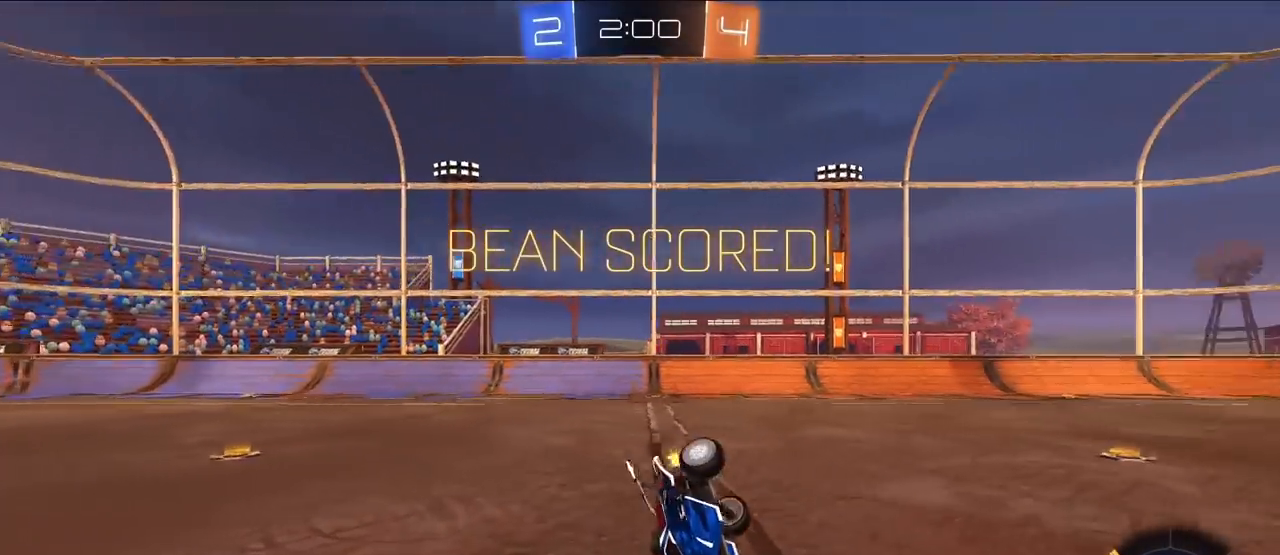
{"buttons": ["TRIANGLE", "L2"], "left_stick": "up", "right_stick": "center", "events": [[50, "left_stick", "left"], [167, "SQUARE", "up"], [300, "L2", "down"], [300, "left_stick", "up-left"], [417, "TRIANGLE", "down"], [450, "left_stick", "up"]]}
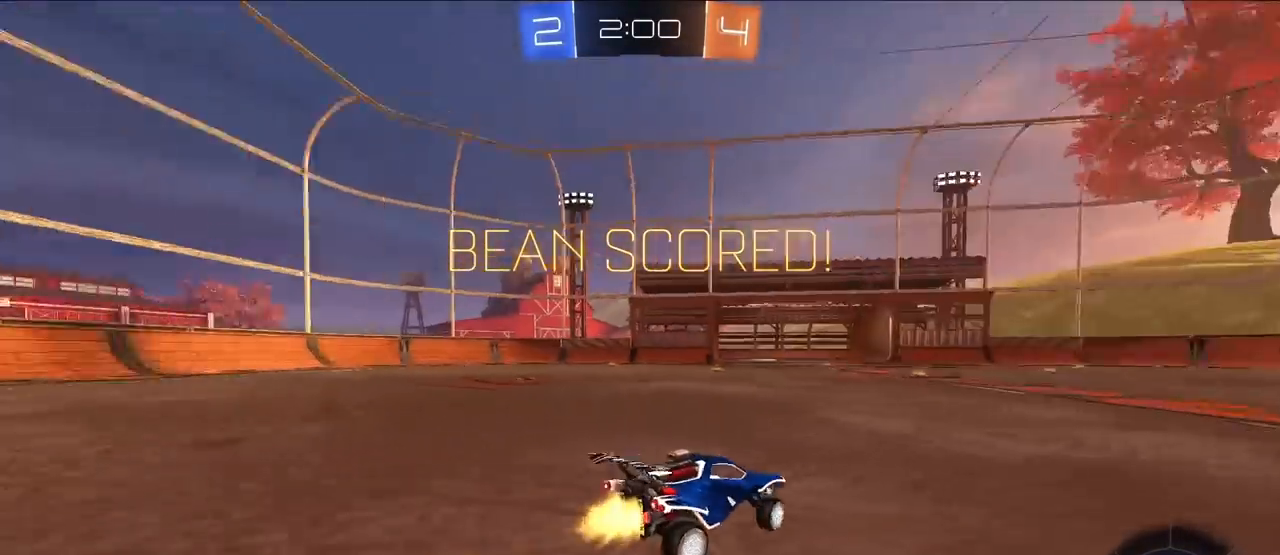
{"buttons": ["CROSS", "L2", "R1"], "left_stick": "up-left", "right_stick": "center", "events": [[67, "TRIANGLE", "up"], [183, "left_stick", "up-right"], [483, "CROSS", "down"], [500, "R1", "down"], [500, "left_stick", "up-left"]]}
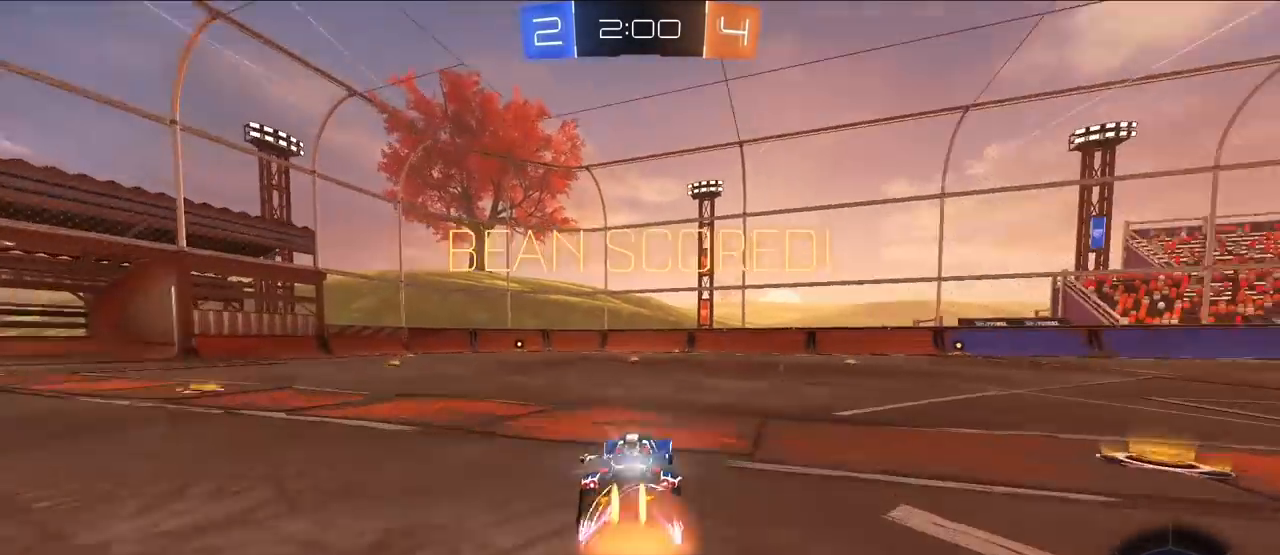
{"buttons": ["R1"], "left_stick": "left", "right_stick": "center", "events": [[67, "CROSS", "up"], [117, "CROSS", "down"], [200, "left_stick", "down-left"], [267, "L2", "up"], [317, "CROSS", "up"], [433, "left_stick", "left"]]}
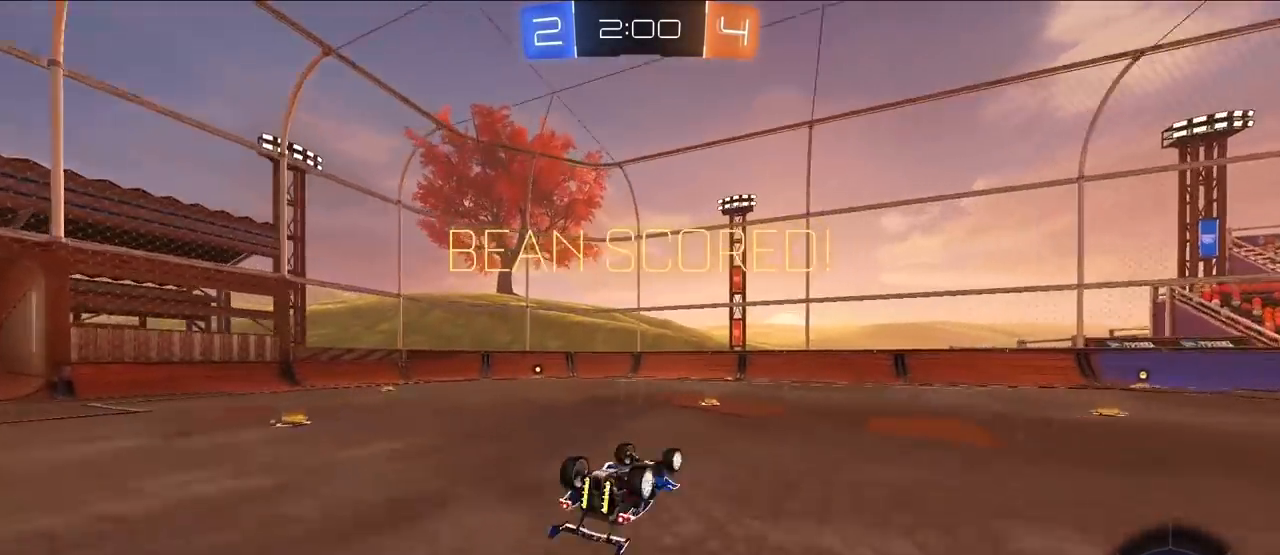
{"buttons": [], "left_stick": "center", "right_stick": "center", "events": [[117, "left_stick", "down-left"], [350, "R1", "up"], [450, "left_stick", "center"]]}
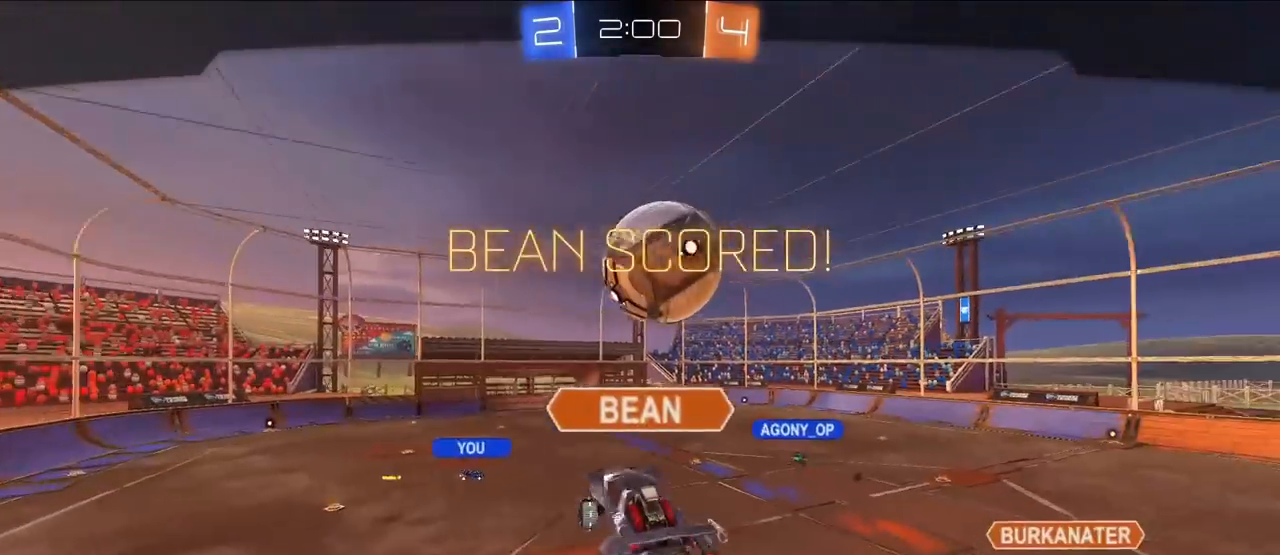
{"buttons": [], "left_stick": "center", "right_stick": "center", "events": []}
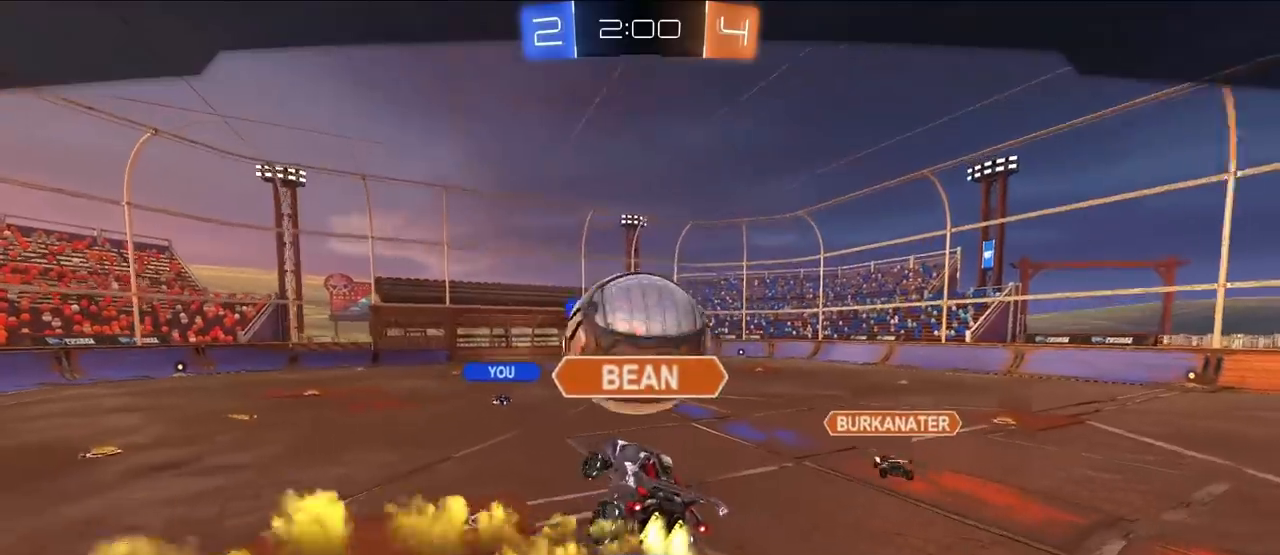
{"buttons": [], "left_stick": "center", "right_stick": "center", "events": []}
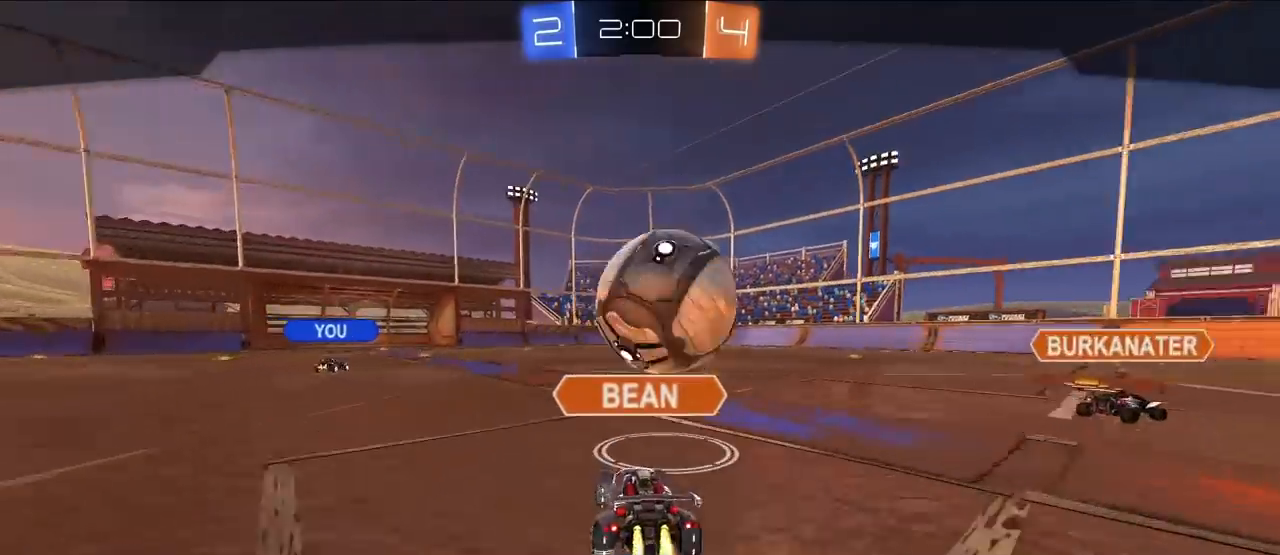
{"buttons": [], "left_stick": "center", "right_stick": "center", "events": []}
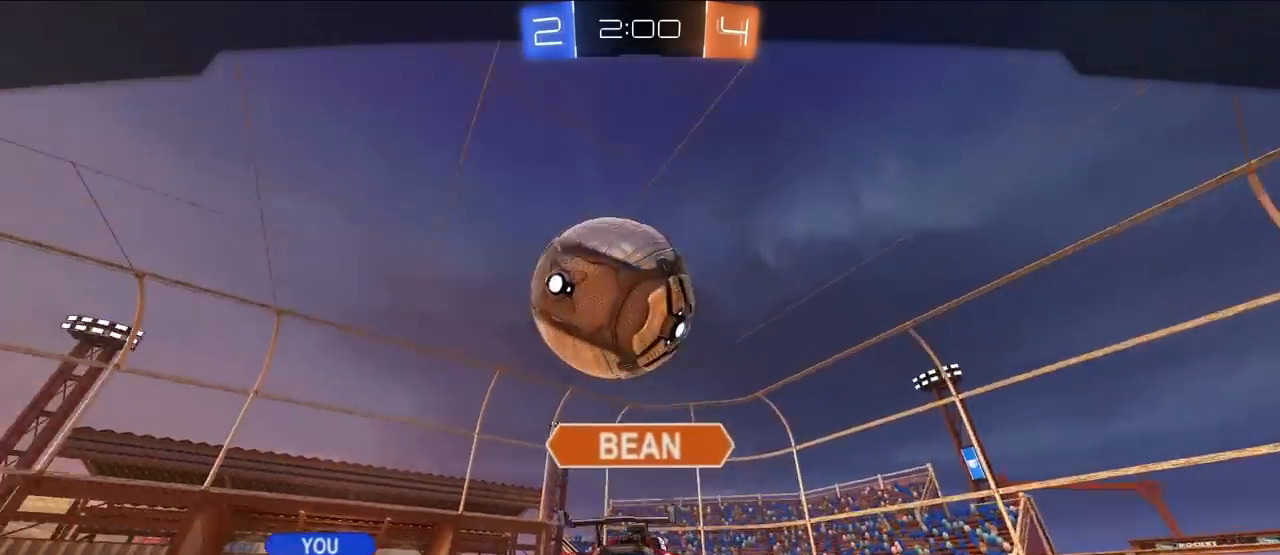
{"buttons": [], "left_stick": "center", "right_stick": "center", "events": []}
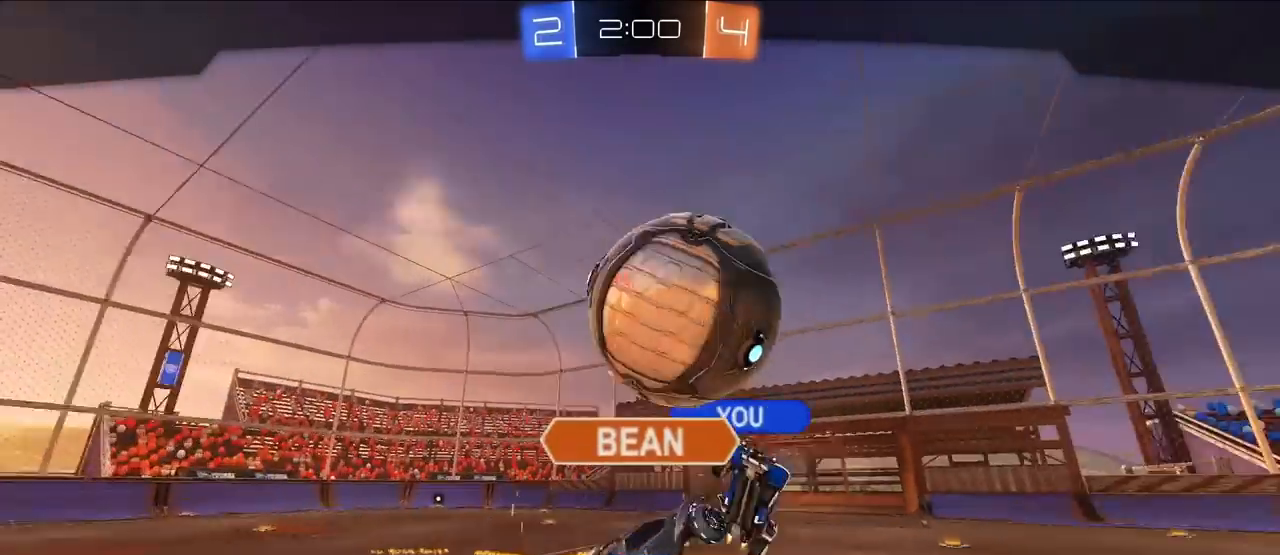
{"buttons": [], "left_stick": "center", "right_stick": "center", "events": []}
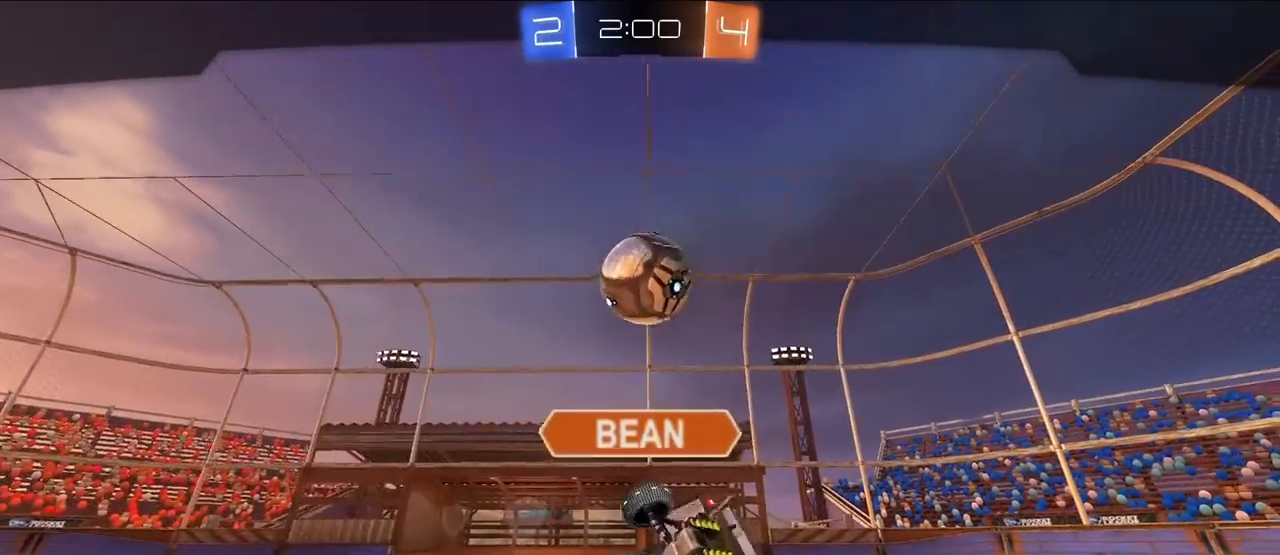
{"buttons": [], "left_stick": "center", "right_stick": "center", "events": []}
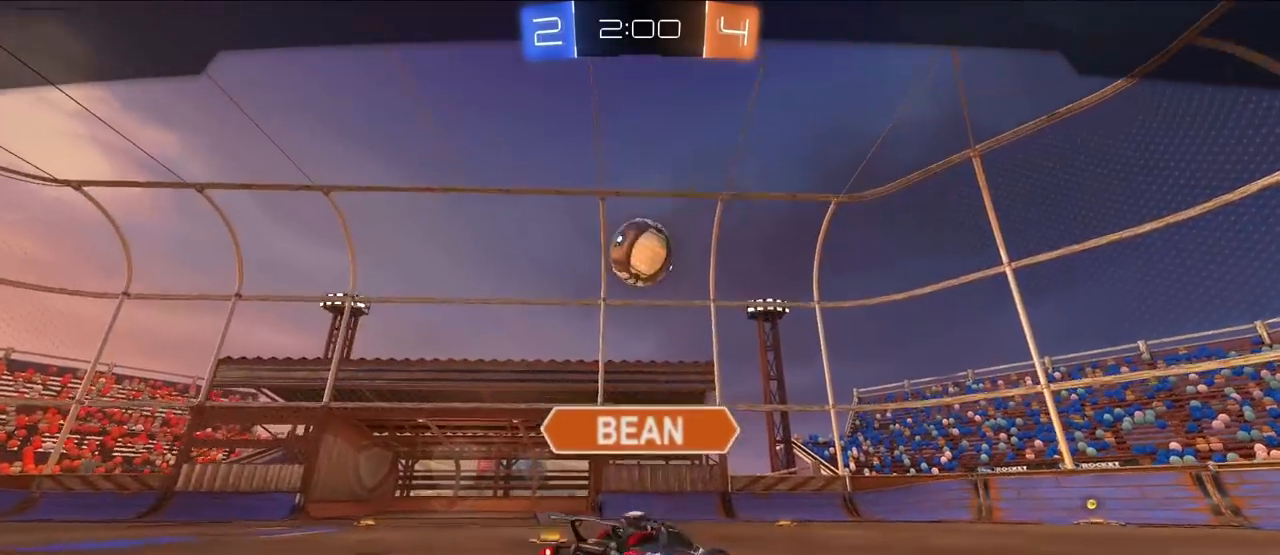
{"buttons": [], "left_stick": "center", "right_stick": "center", "events": []}
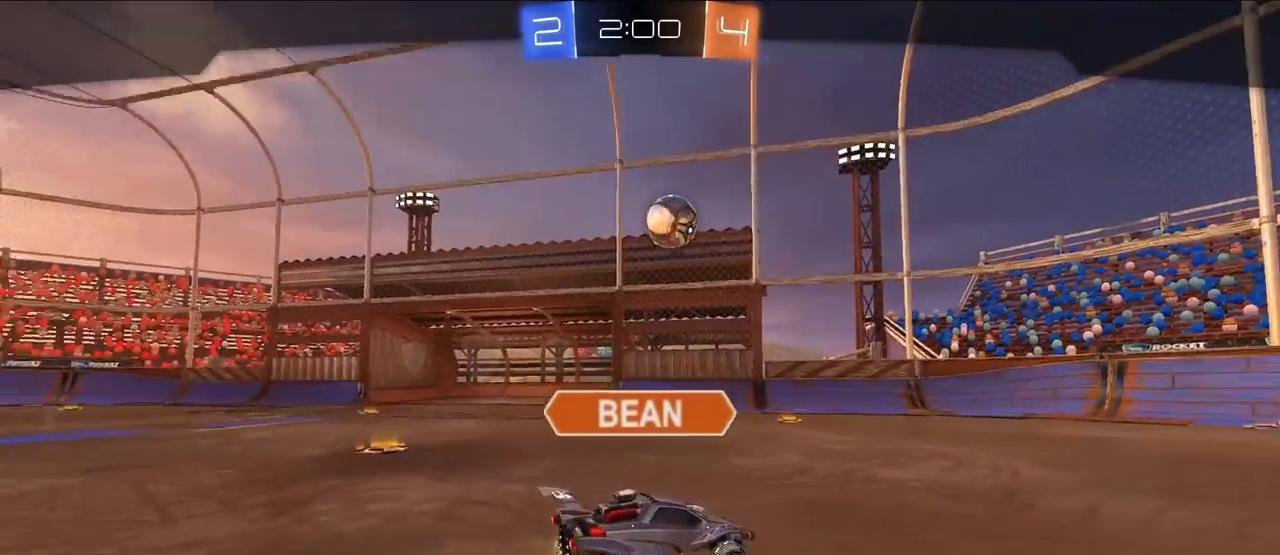
{"buttons": [], "left_stick": "center", "right_stick": "center", "events": []}
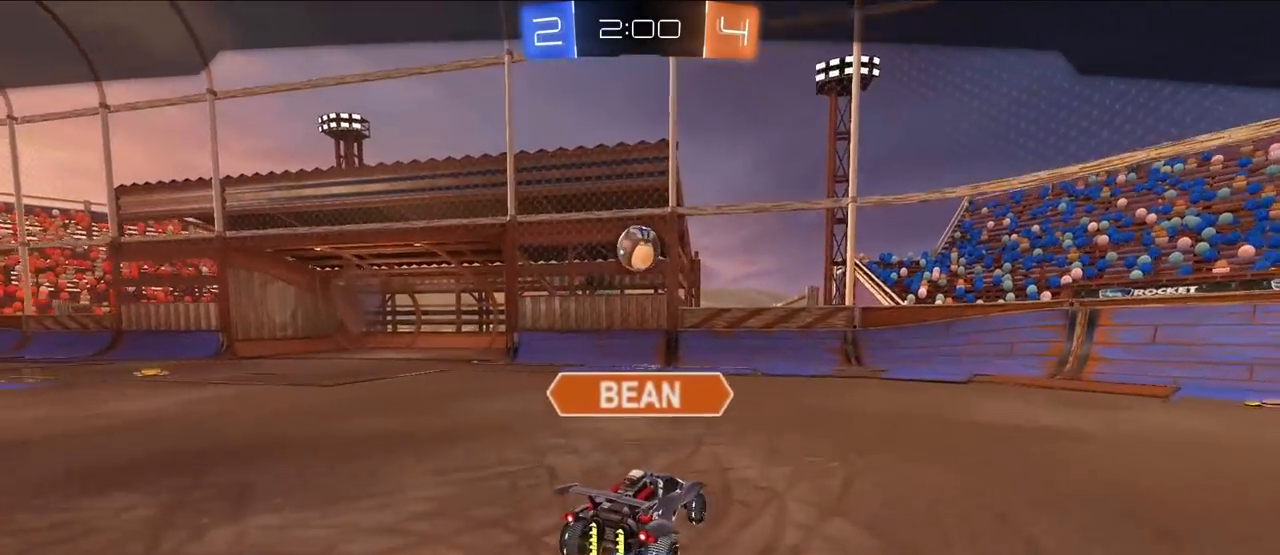
{"buttons": [], "left_stick": "center", "right_stick": "center", "events": []}